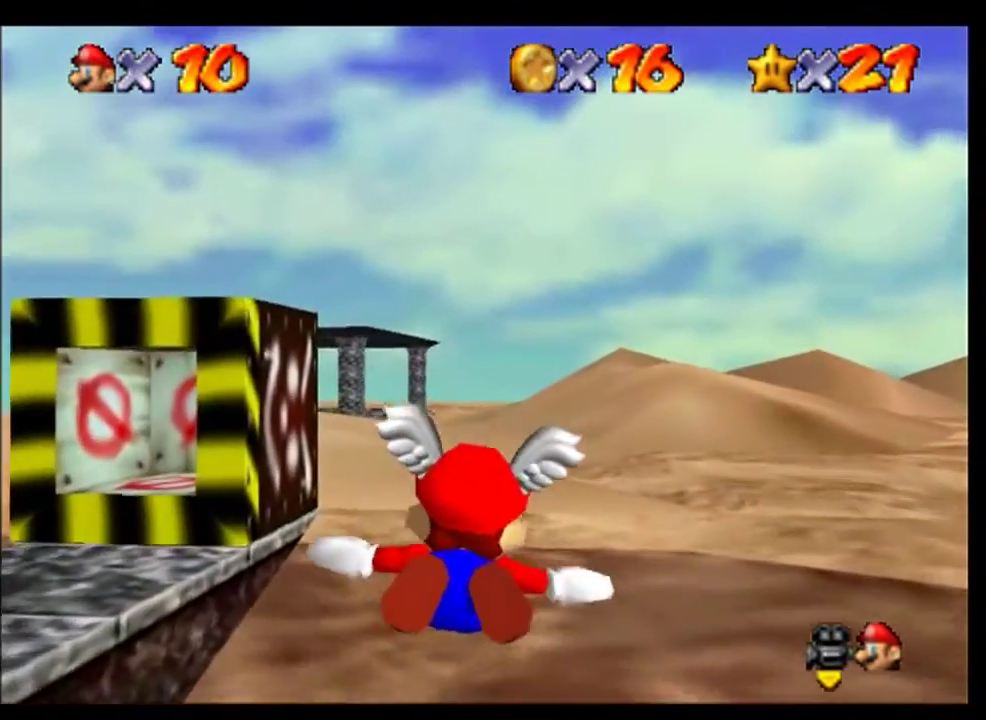
Gameplay with a controller (Nintendo layout); each line is a JSON object with the inputs held at the frame after it. "events" lists button and stick changes between this image and that frame as [ms after this image, input, new state], when the widget could be followed in between. This overlay highlights the sticks when they move; stick clicks (L3) are not distinguishable. Not read: L3 R3.
{"buttons": [], "left_stick": "center", "events": [[67, "left_stick", "center"]]}
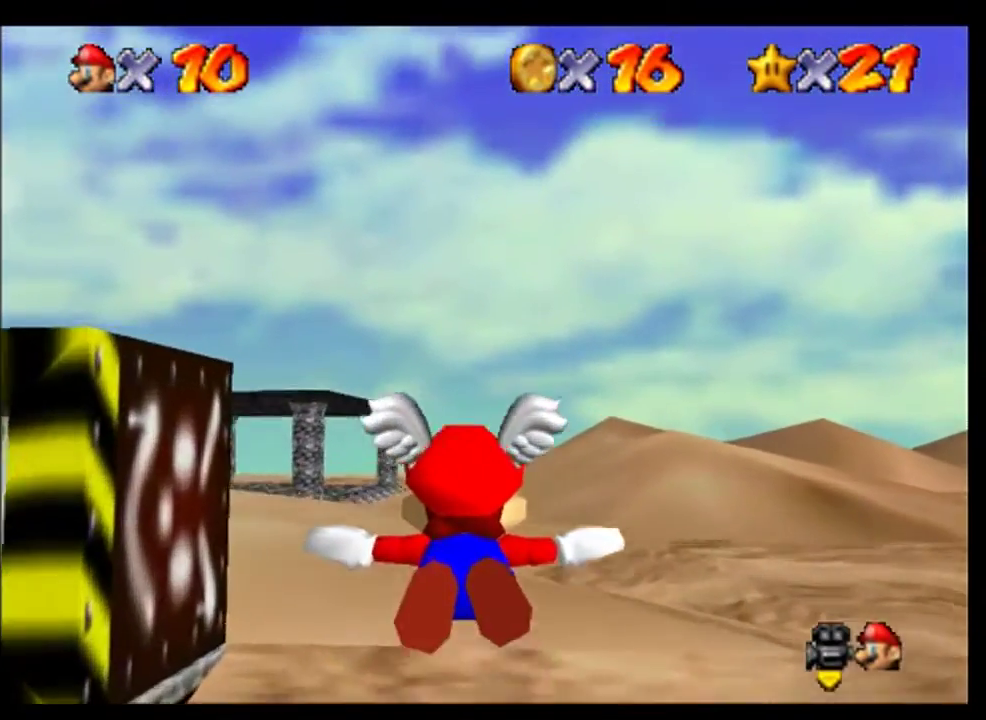
{"buttons": [], "left_stick": "up-left", "events": [[100, "left_stick", "left"], [333, "left_stick", "up-left"]]}
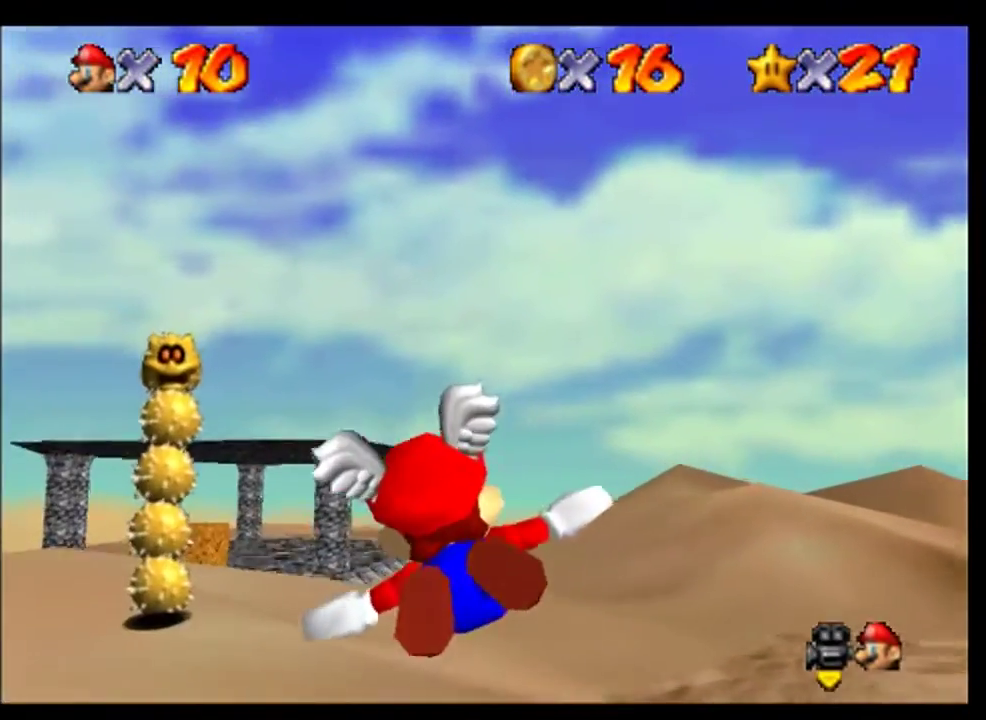
{"buttons": [], "left_stick": "up", "events": [[233, "left_stick", "center"], [467, "left_stick", "up"]]}
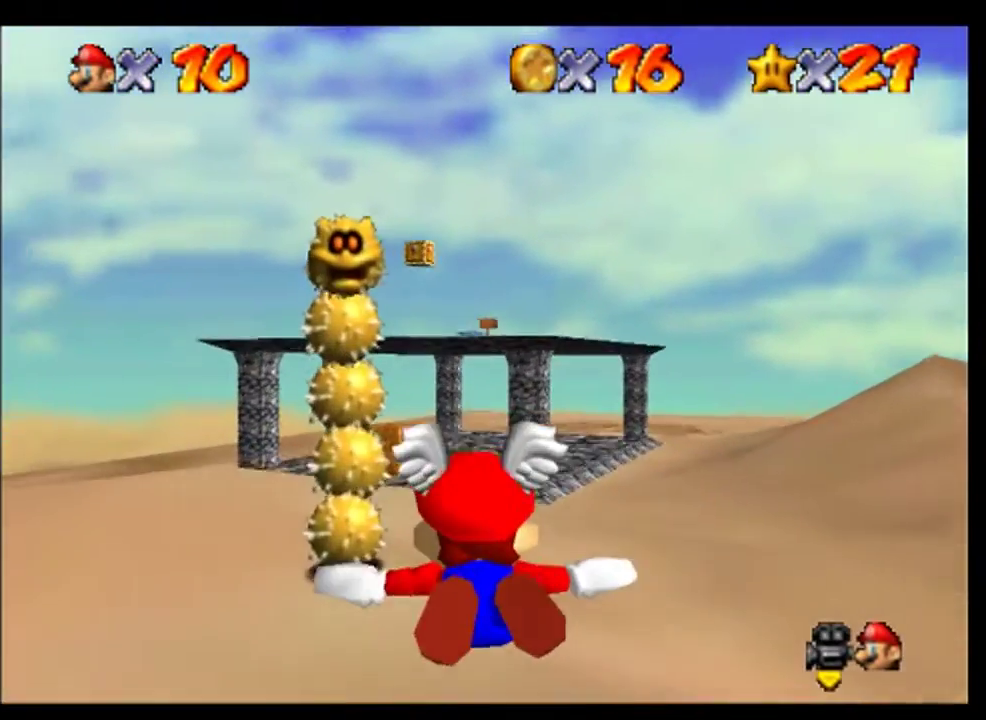
{"buttons": [], "left_stick": "center", "events": [[133, "left_stick", "center"], [233, "left_stick", "left"], [367, "left_stick", "down-left"], [500, "left_stick", "center"]]}
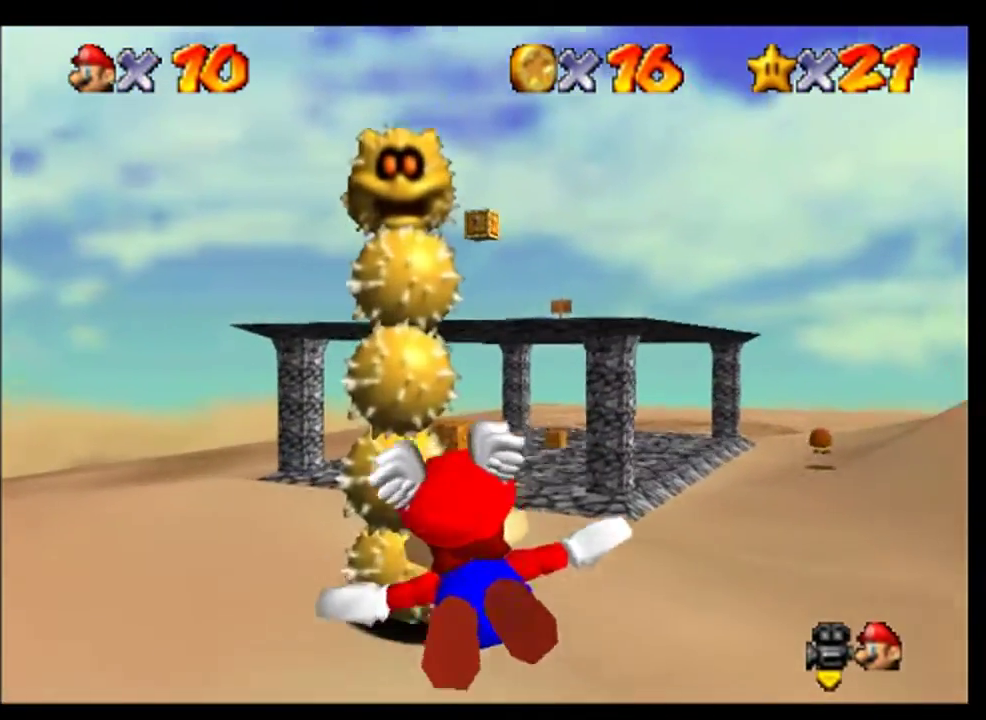
{"buttons": [], "left_stick": "up-right", "events": [[100, "left_stick", "left"], [267, "left_stick", "up-left"], [433, "left_stick", "up"], [500, "left_stick", "up-right"]]}
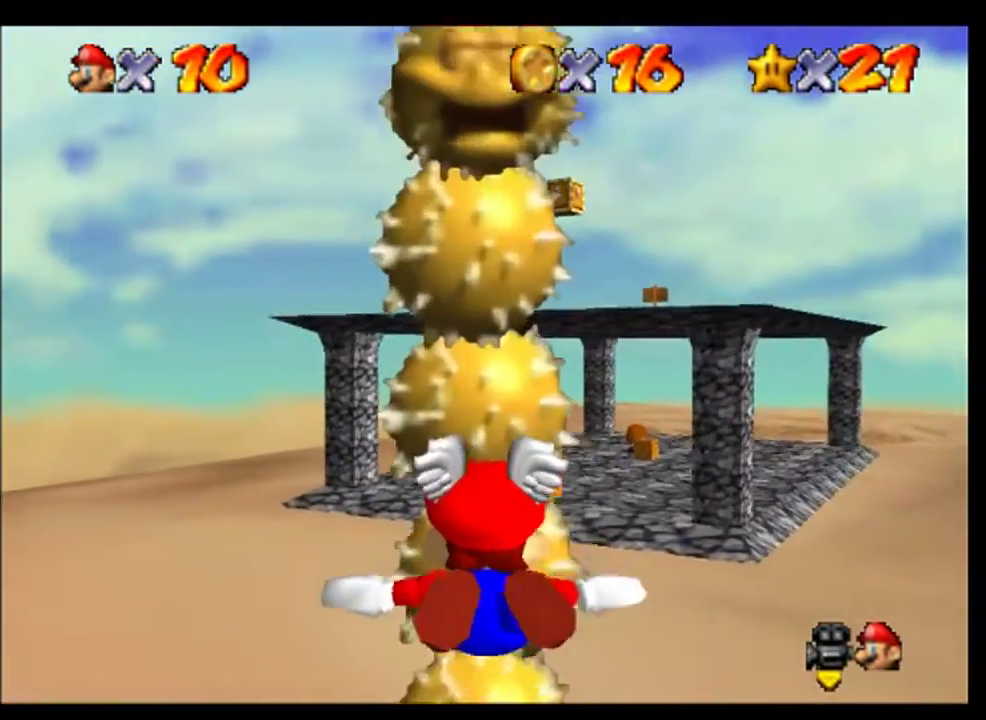
{"buttons": [], "left_stick": "up", "events": [[67, "left_stick", "right"], [200, "left_stick", "up-right"], [300, "left_stick", "up"]]}
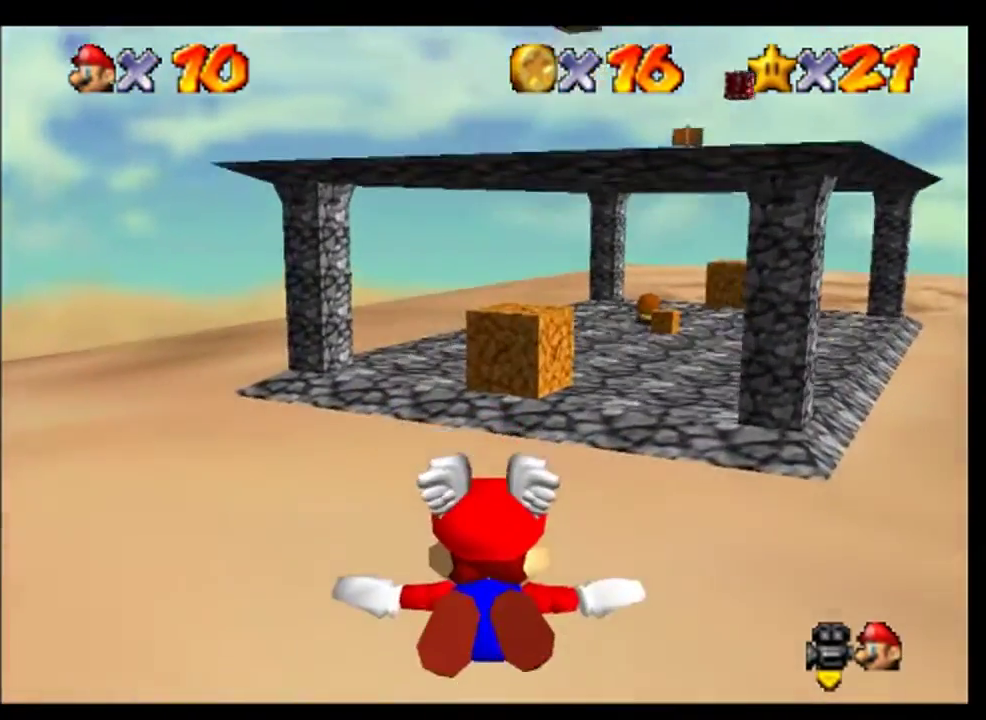
{"buttons": [], "left_stick": "up", "events": [[267, "A", "down"], [367, "A", "up"]]}
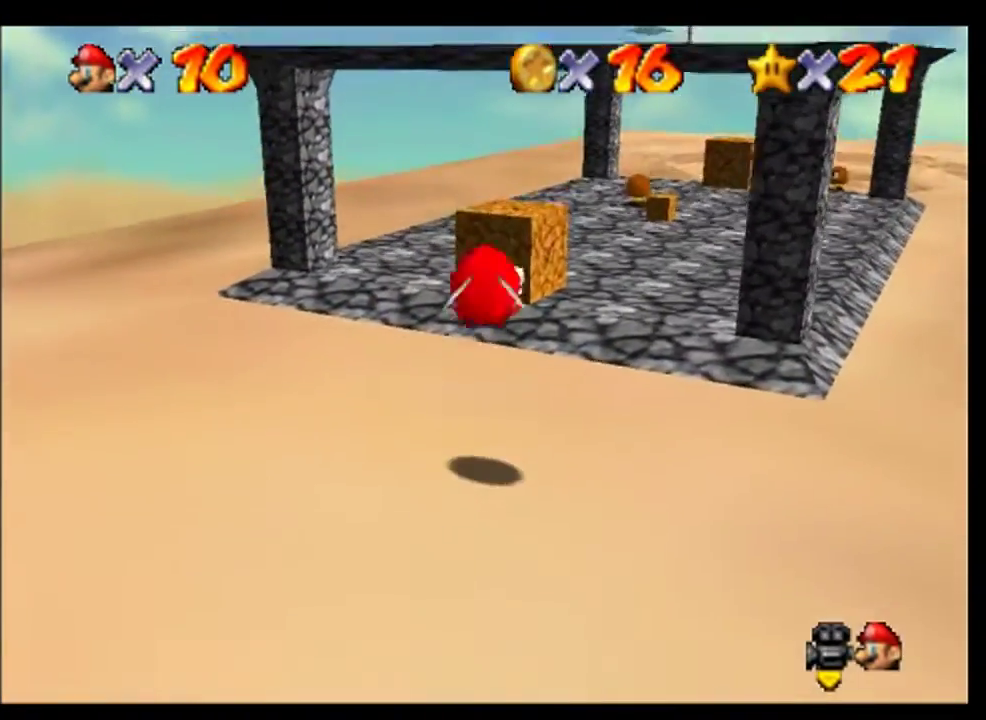
{"buttons": [], "left_stick": "up", "events": []}
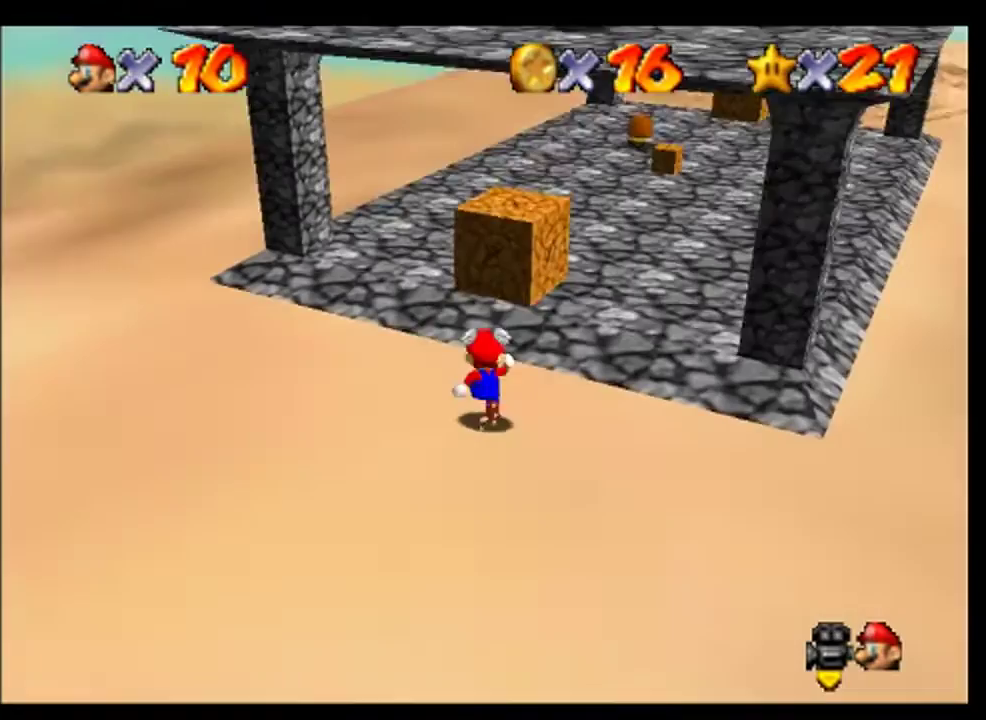
{"buttons": [], "left_stick": "up", "events": [[67, "C_LEFT", "down"], [167, "C_LEFT", "up"], [300, "left_stick", "up-left"], [500, "left_stick", "up"]]}
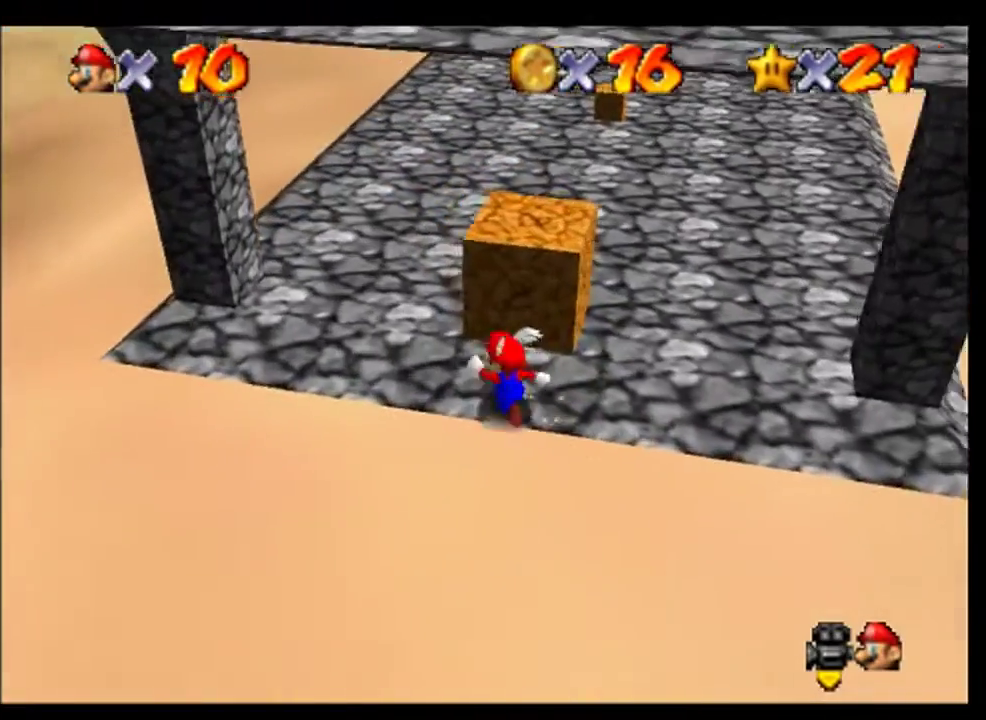
{"buttons": [], "left_stick": "center", "events": [[267, "B", "down"], [400, "B", "up"], [500, "left_stick", "center"]]}
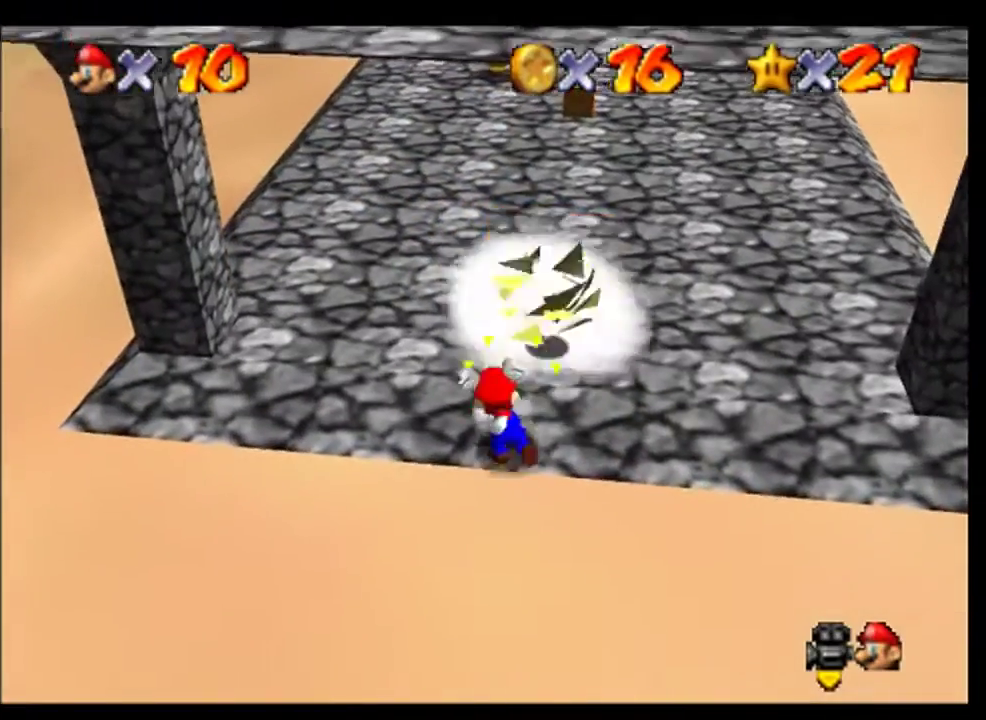
{"buttons": [], "left_stick": "up-right", "events": [[333, "left_stick", "up"], [467, "left_stick", "up-right"]]}
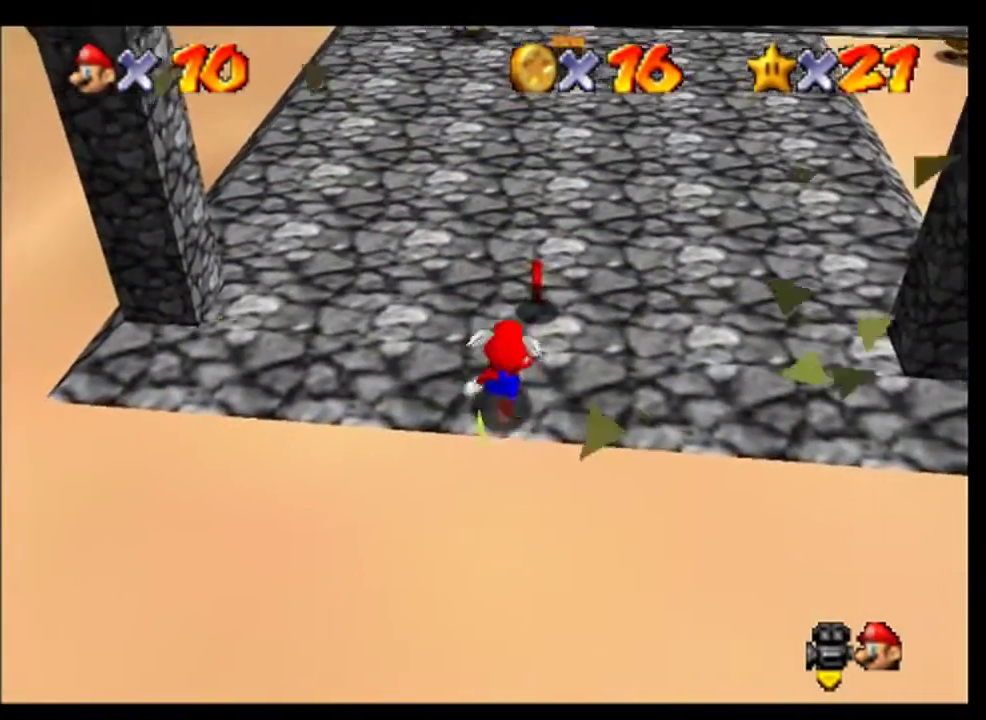
{"buttons": [], "left_stick": "center", "events": [[133, "left_stick", "up"], [233, "left_stick", "center"]]}
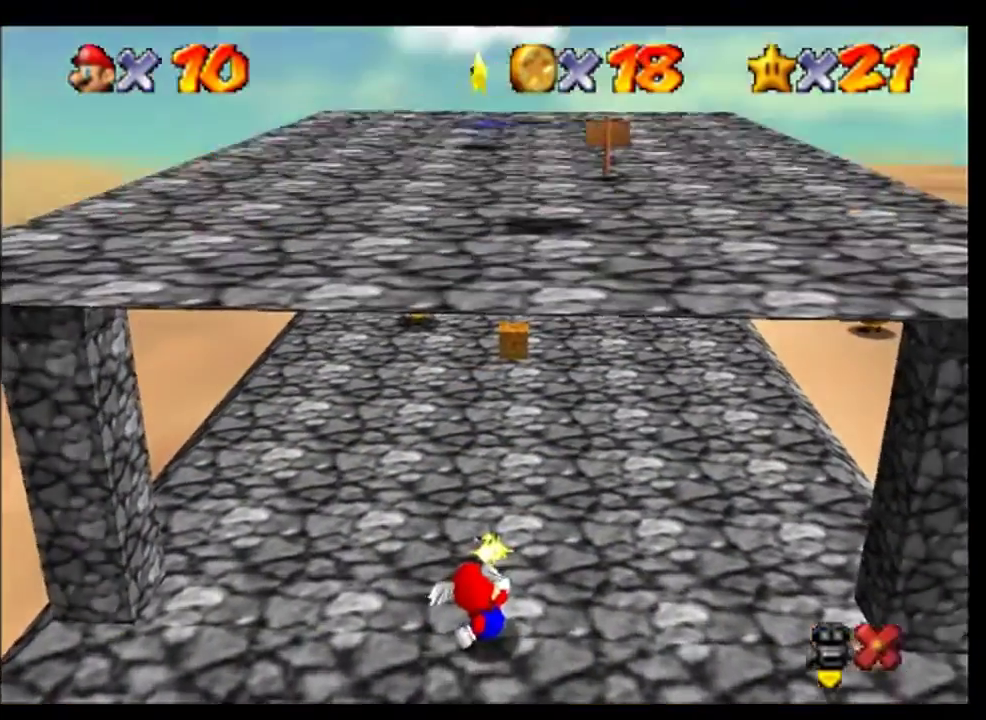
{"buttons": [], "left_stick": "center", "events": []}
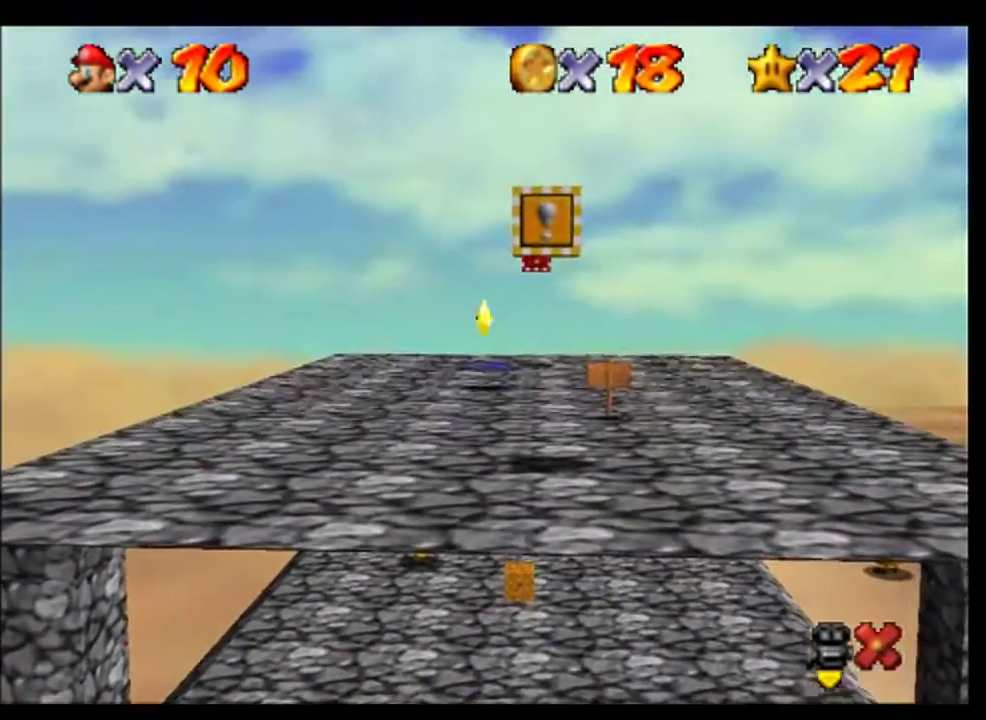
{"buttons": [], "left_stick": "center", "events": []}
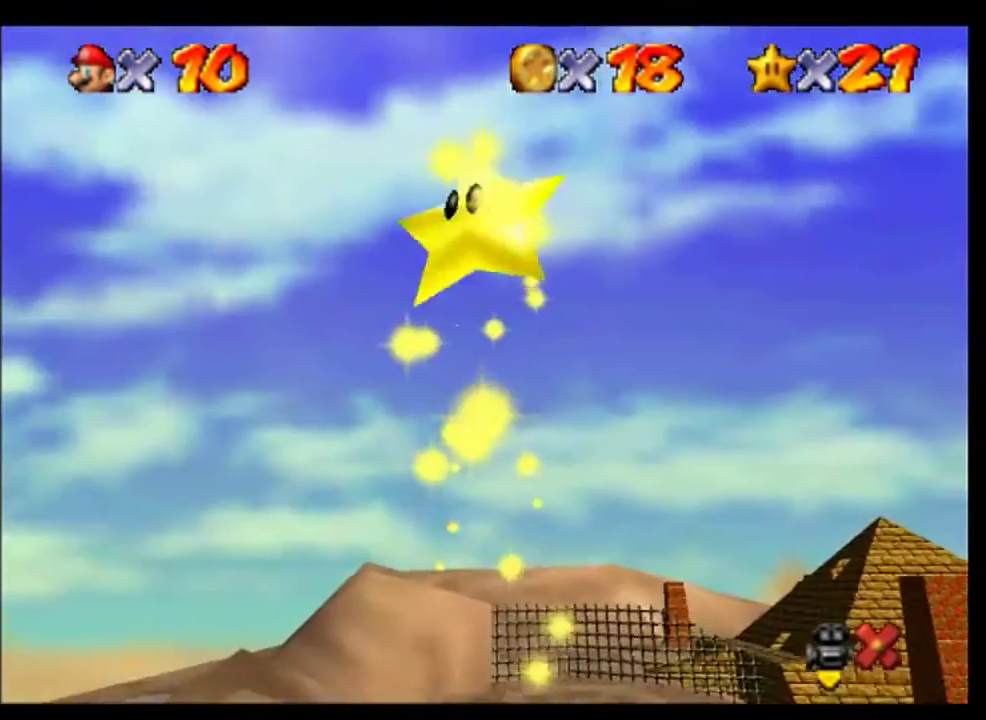
{"buttons": [], "left_stick": "center", "events": []}
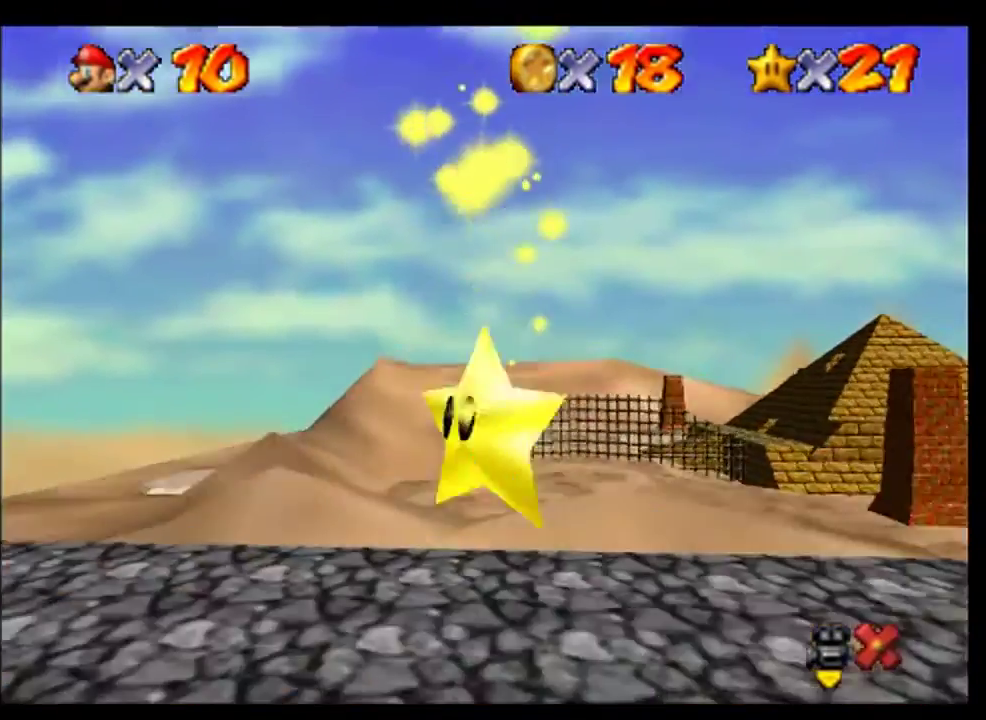
{"buttons": [], "left_stick": "center", "events": []}
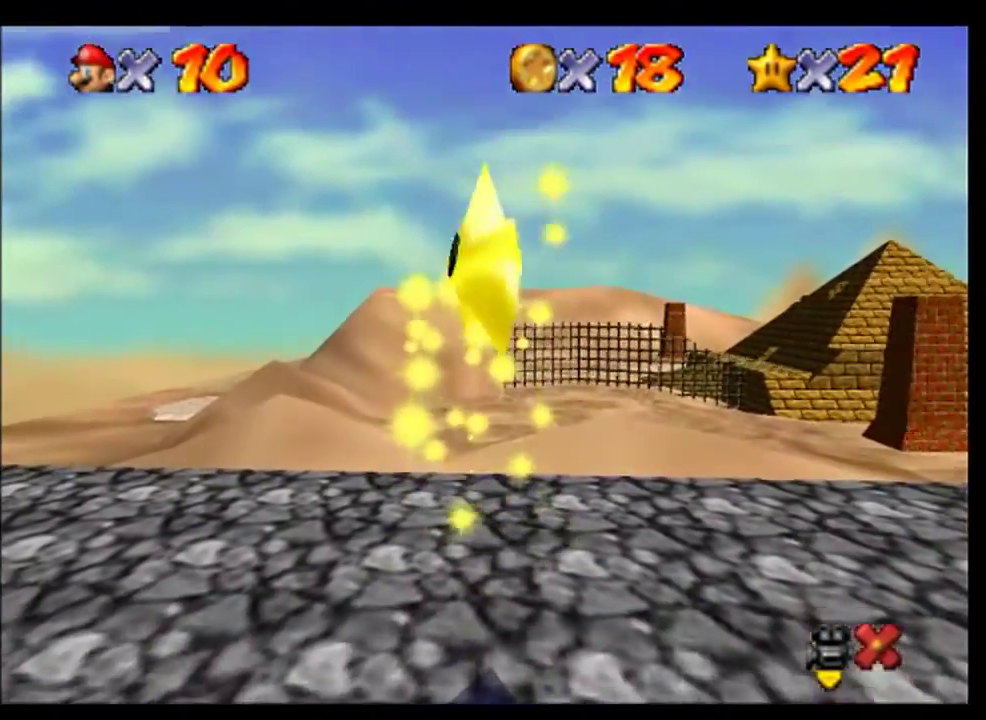
{"buttons": [], "left_stick": "center", "events": []}
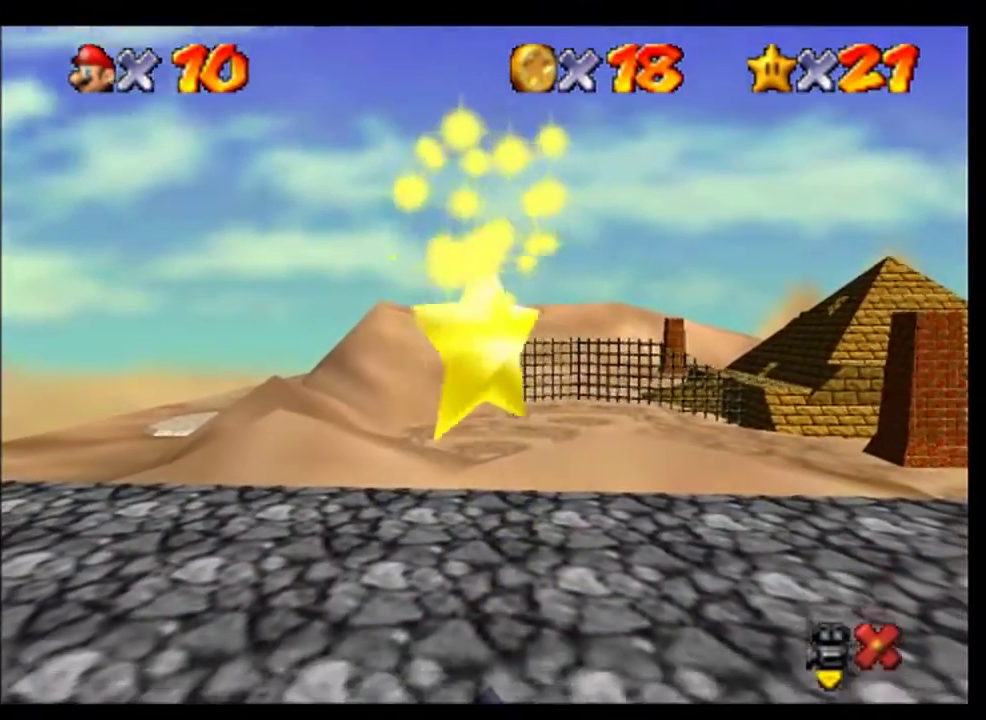
{"buttons": [], "left_stick": "center", "events": []}
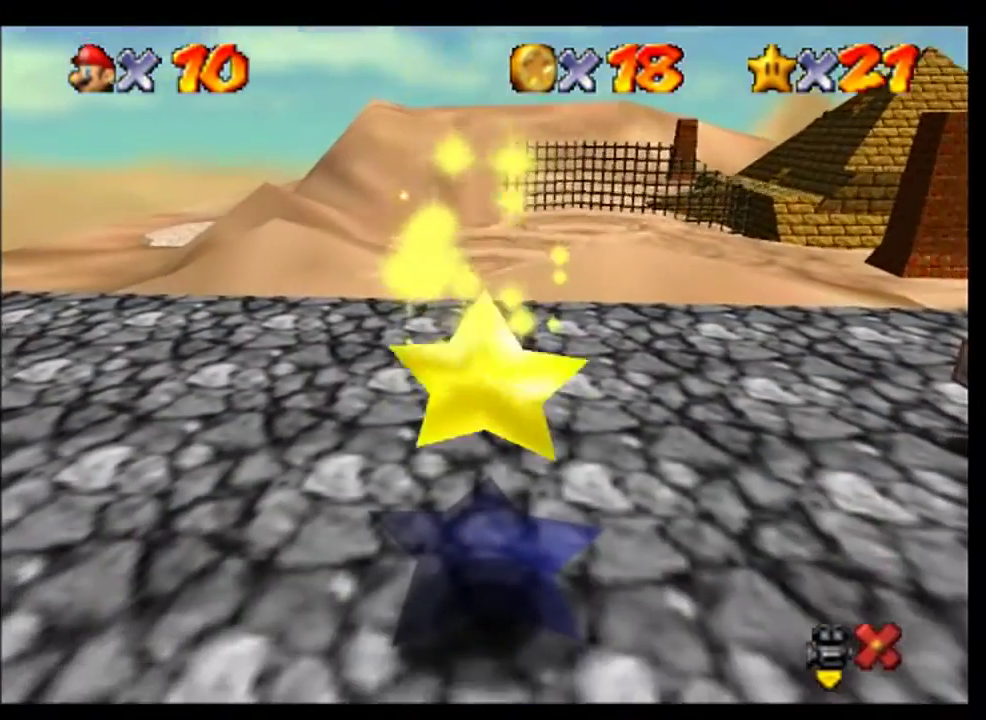
{"buttons": [], "left_stick": "center", "events": []}
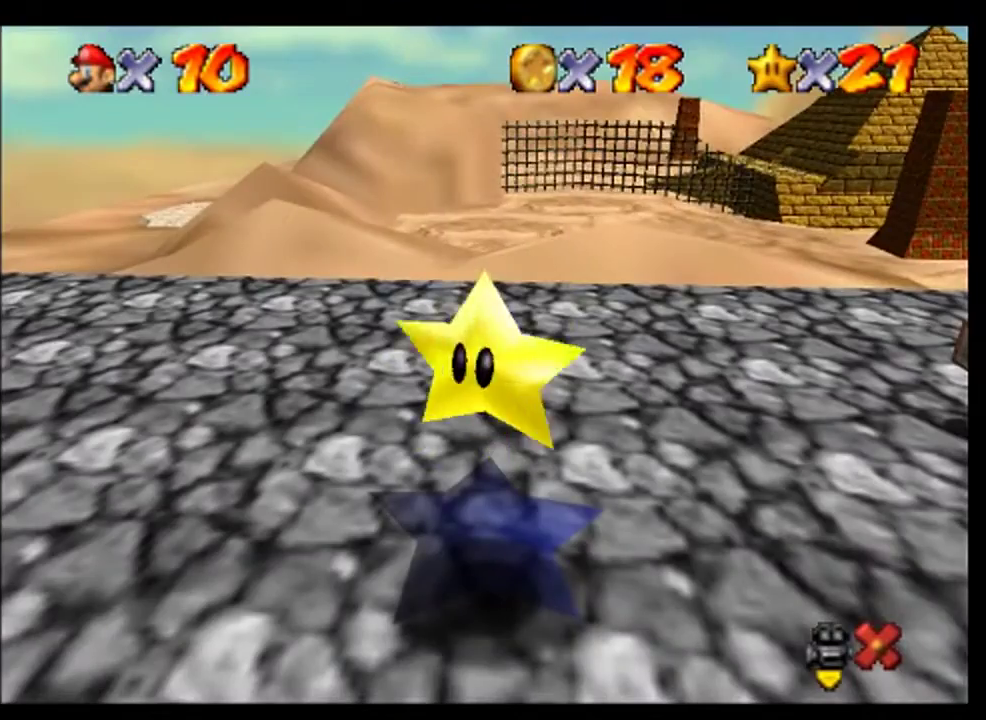
{"buttons": [], "left_stick": "up", "events": [[433, "left_stick", "up"]]}
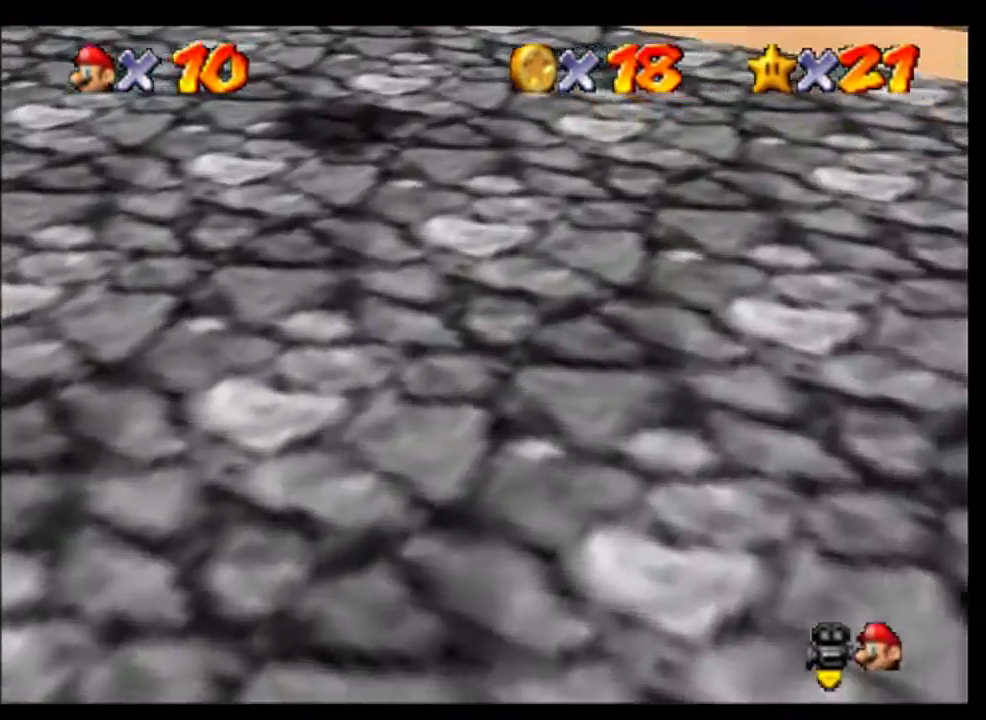
{"buttons": [], "left_stick": "up-right", "events": [[167, "left_stick", "up-right"]]}
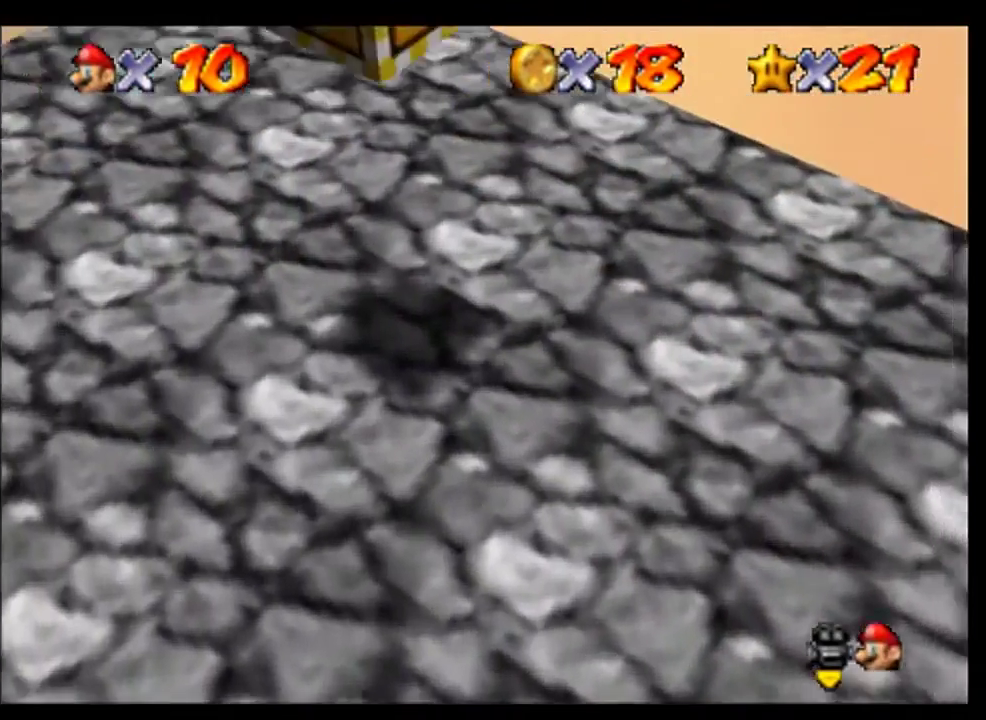
{"buttons": [], "left_stick": "up", "events": [[467, "left_stick", "up"]]}
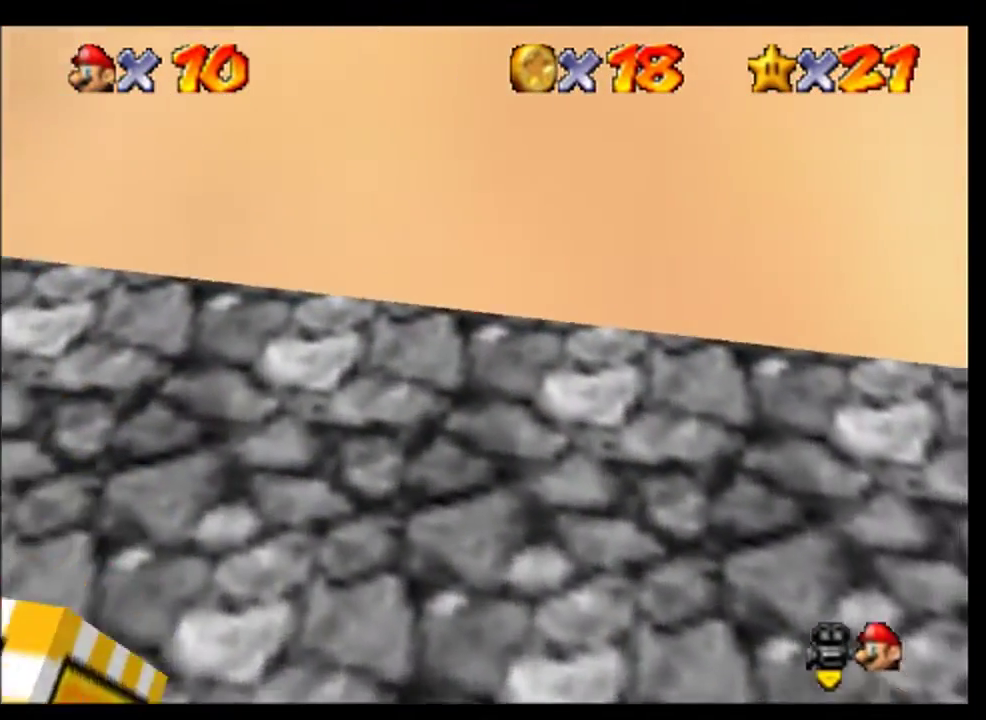
{"buttons": [], "left_stick": "down", "events": [[100, "left_stick", "down"], [200, "A", "down"], [500, "A", "up"]]}
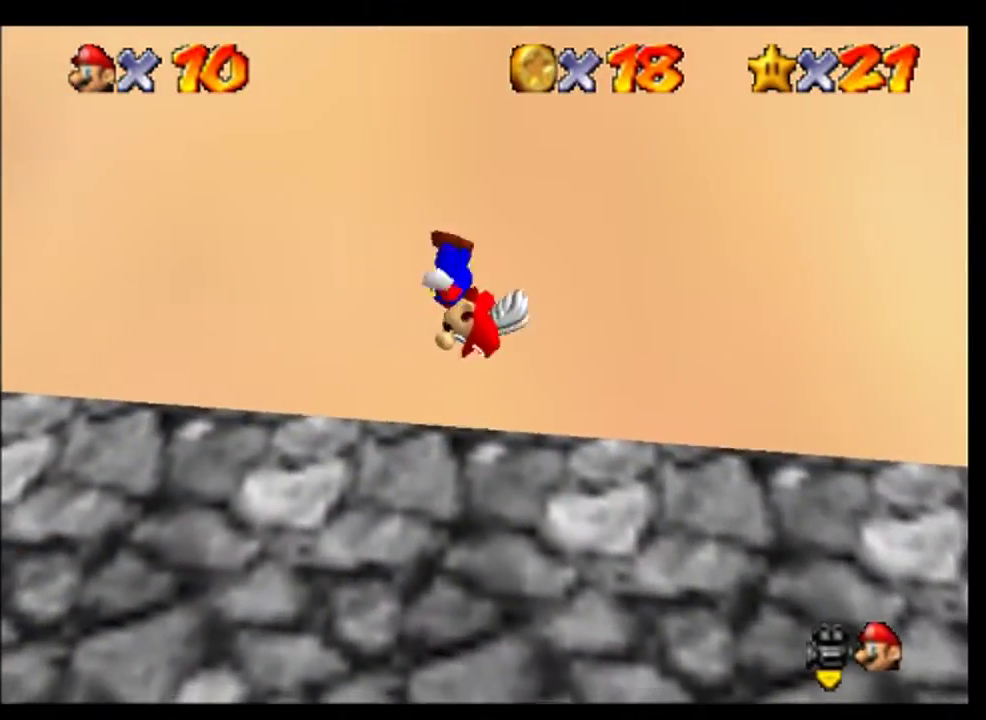
{"buttons": ["A"], "left_stick": "down", "events": [[167, "B", "down"], [300, "B", "up"], [433, "A", "down"]]}
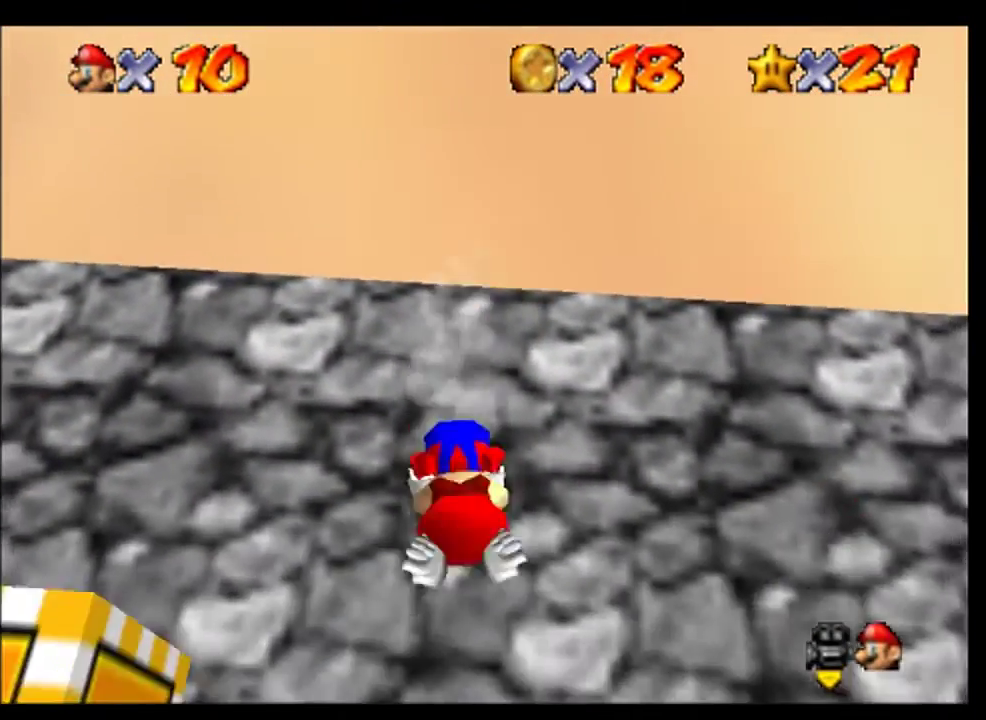
{"buttons": [], "left_stick": "center", "events": [[100, "A", "up"], [433, "left_stick", "center"]]}
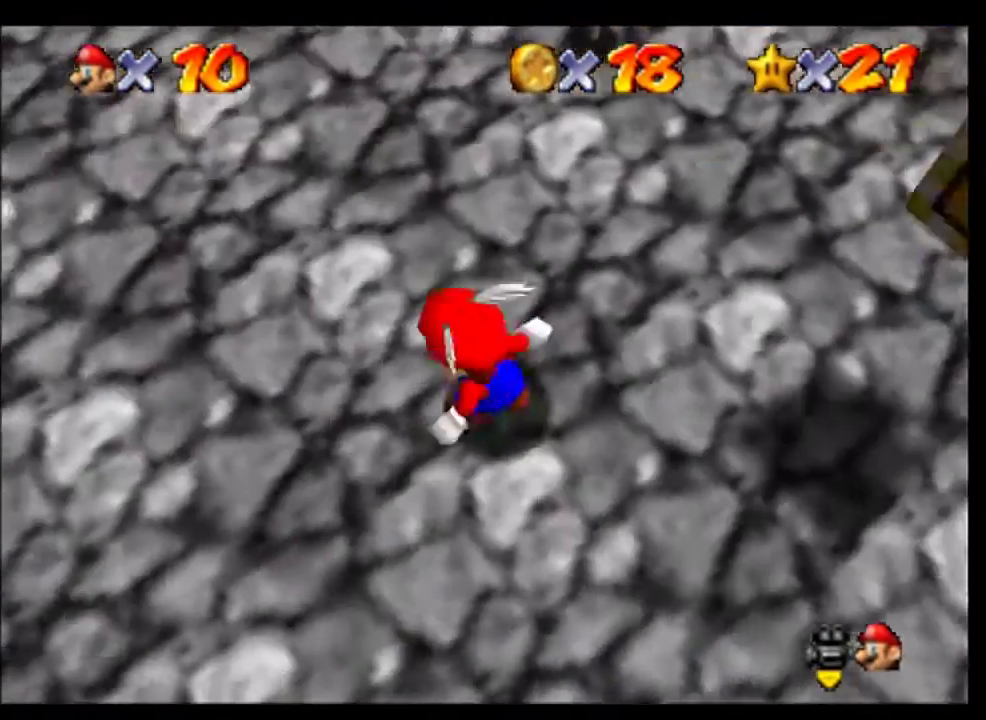
{"buttons": [], "left_stick": "up", "events": [[33, "left_stick", "left"], [233, "left_stick", "up-left"], [500, "left_stick", "up"]]}
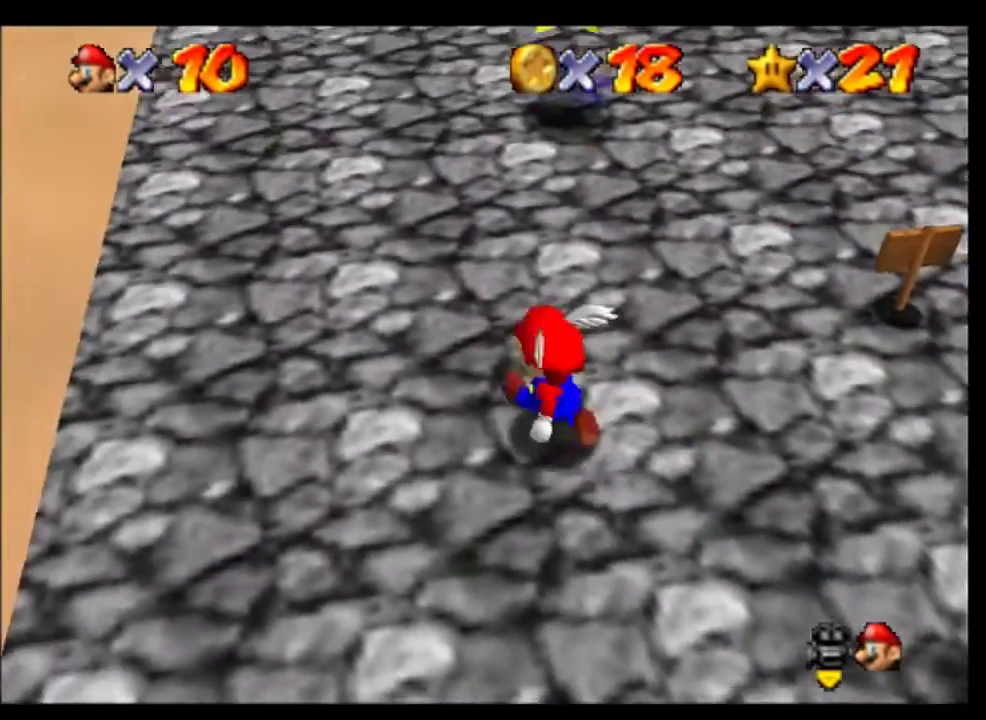
{"buttons": [], "left_stick": "up", "events": [[400, "A", "down"], [467, "A", "up"]]}
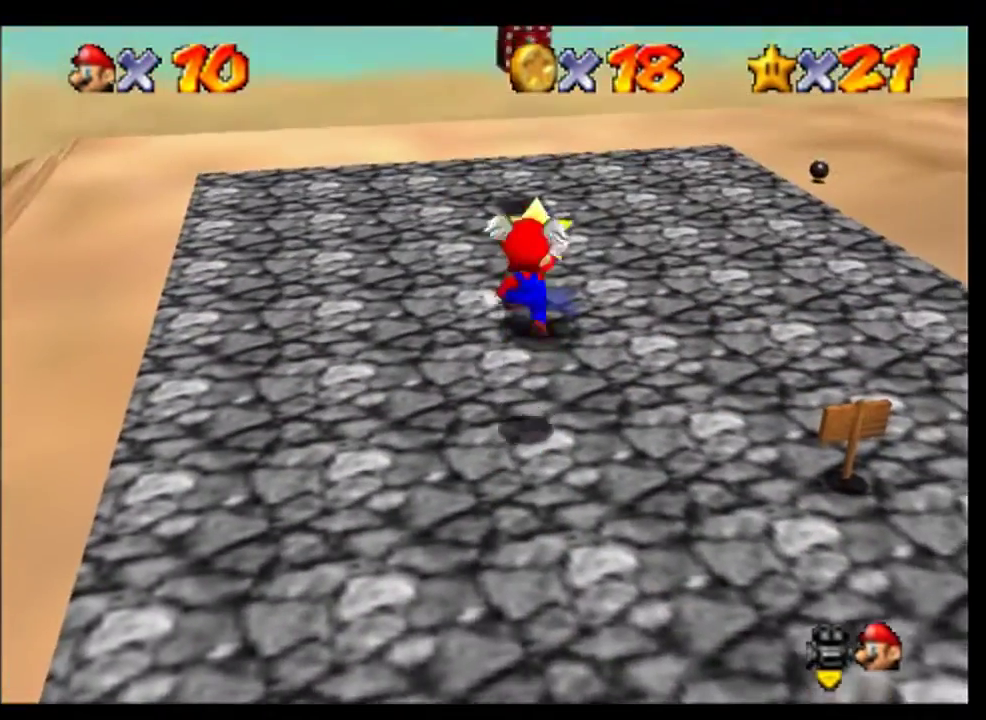
{"buttons": [], "left_stick": "center", "events": [[267, "left_stick", "center"]]}